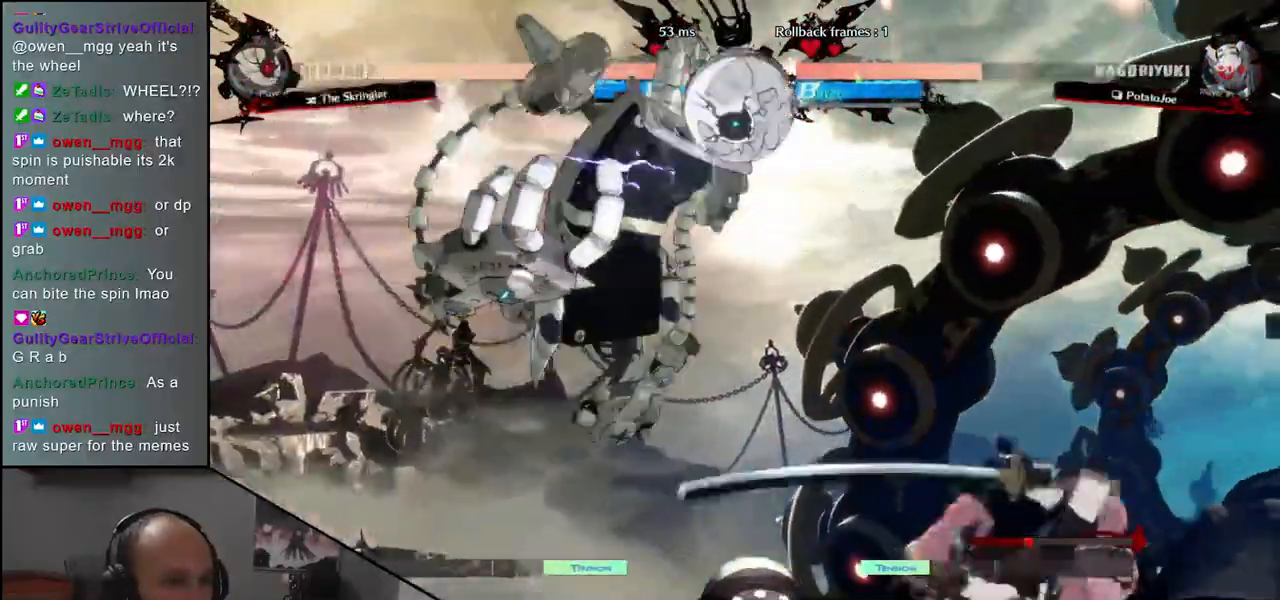
Gameplay with a controller (arcade stick); each line is a JSON object with the inputs held at the frame after it. "events" lists button and stick changes between this image and that frame as [ms after this image, input, new state], when the widget could be followed in between. Not read: L3 R3.
{"buttons": ["R1"], "left_stick": "center", "events": [[67, "left_stick", "down-right"], [433, "R1", "down"], [483, "left_stick", "center"]]}
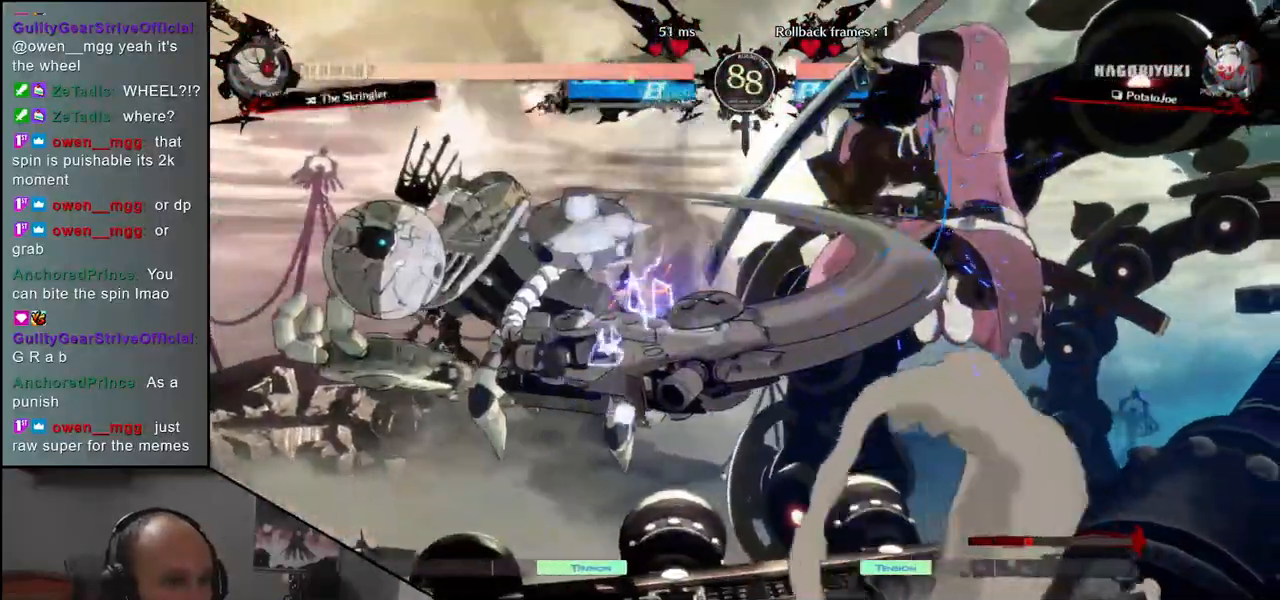
{"buttons": [], "left_stick": "down-right", "events": [[17, "R1", "up"], [200, "left_stick", "down-right"]]}
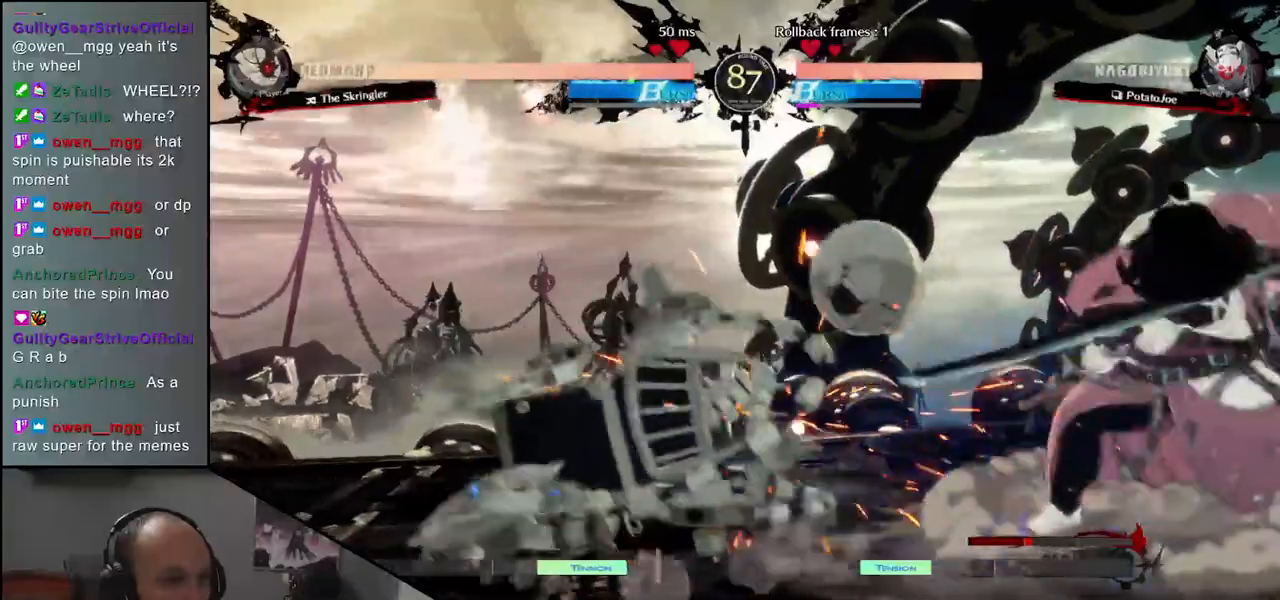
{"buttons": [], "left_stick": "down-right", "events": [[300, "left_stick", "up-right"], [467, "left_stick", "down-right"]]}
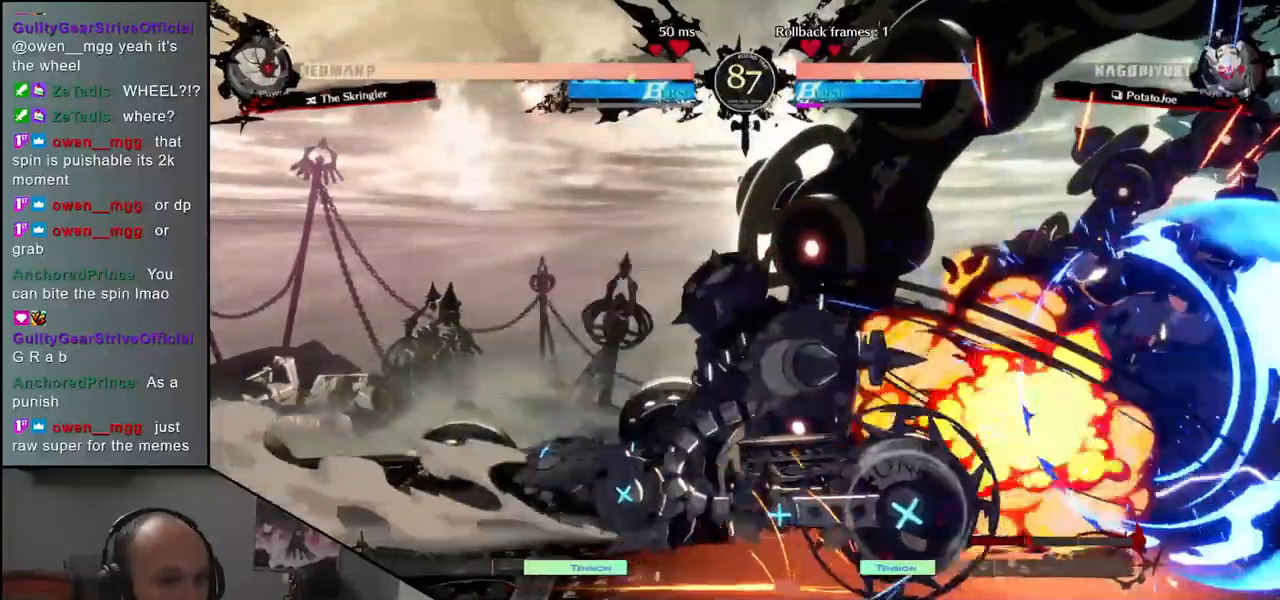
{"buttons": [], "left_stick": "down-right", "events": []}
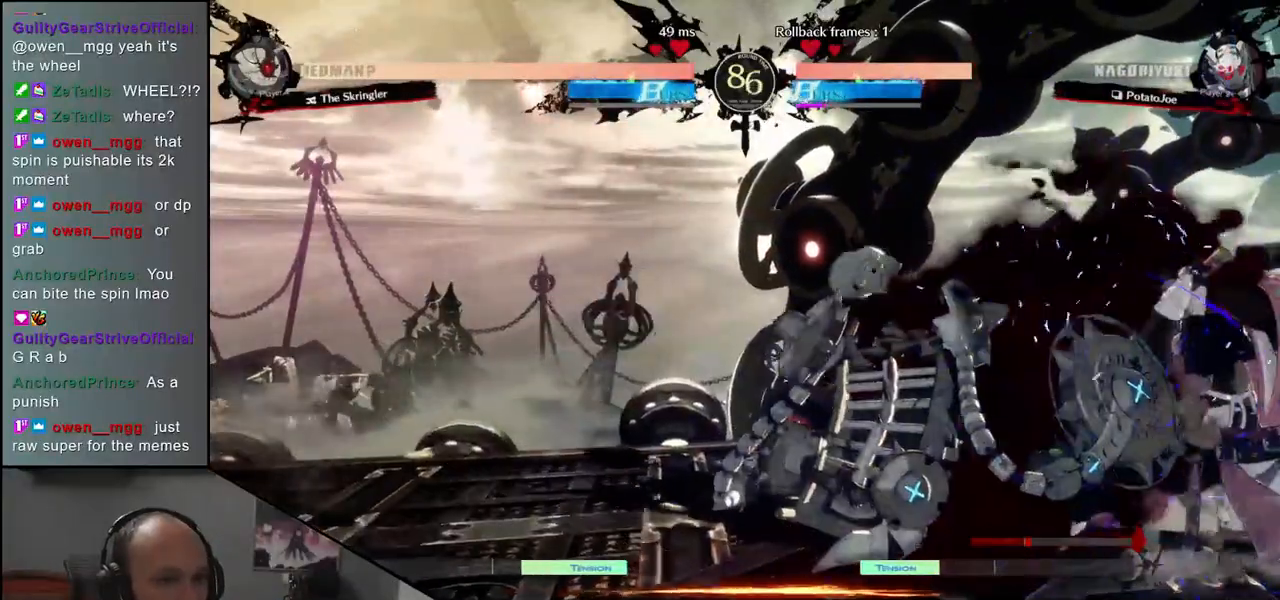
{"buttons": [], "left_stick": "down-right", "events": [[317, "left_stick", "up-right"], [483, "left_stick", "down-right"]]}
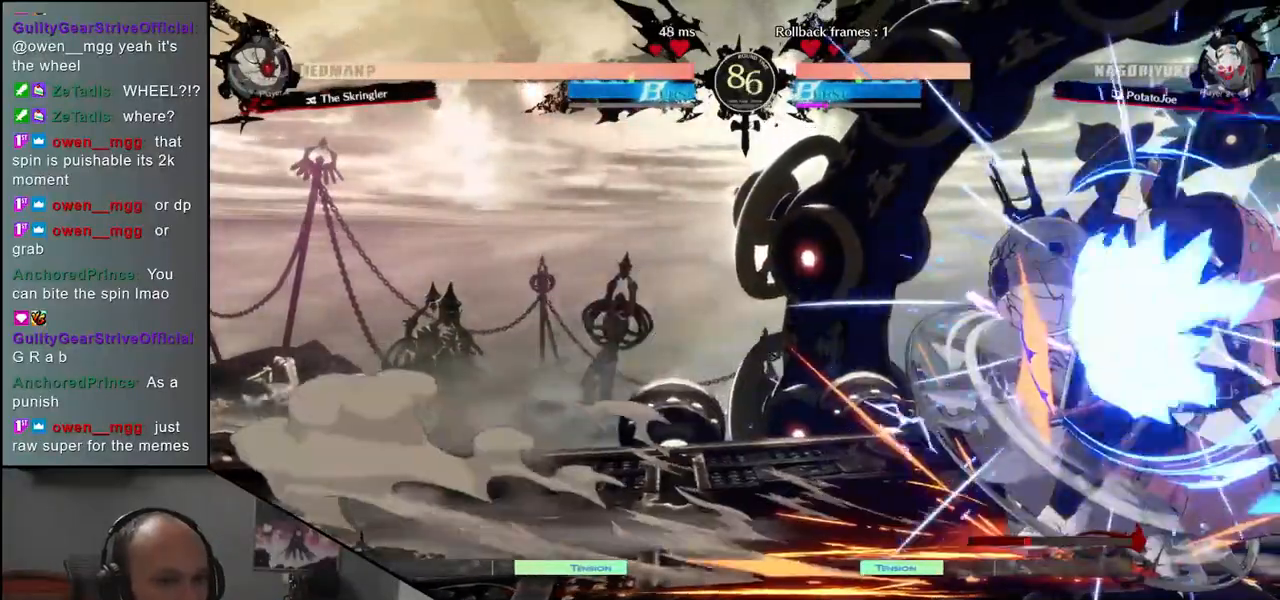
{"buttons": [], "left_stick": "down-right", "events": []}
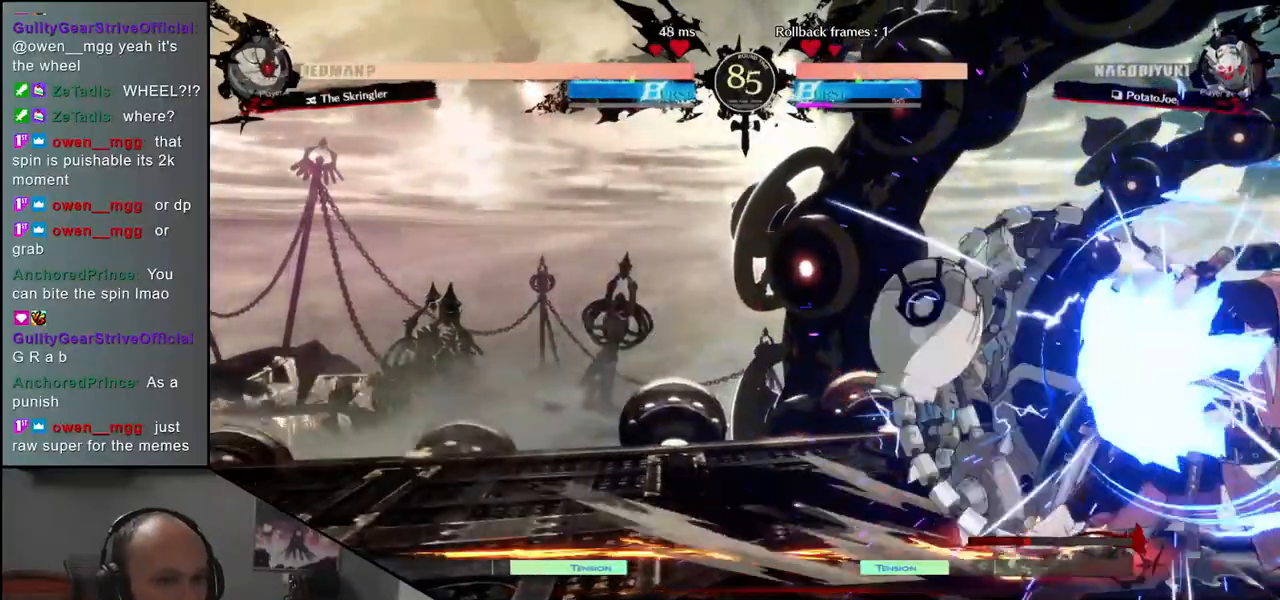
{"buttons": [], "left_stick": "down-right", "events": [[183, "left_stick", "up-right"], [383, "left_stick", "down-right"]]}
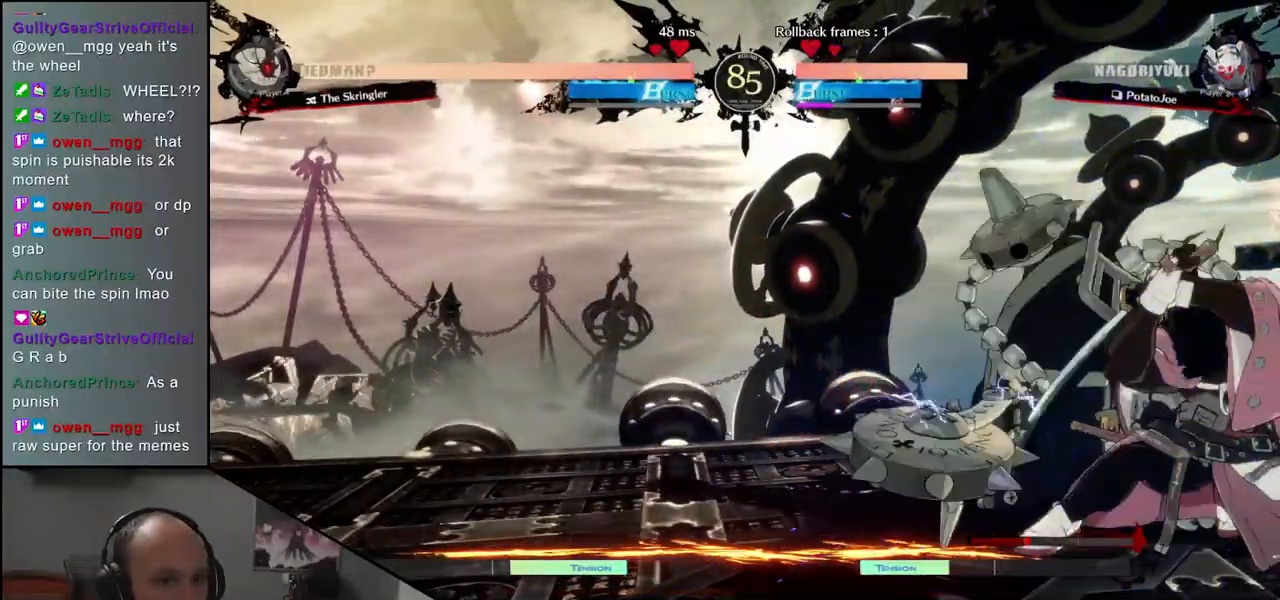
{"buttons": [], "left_stick": "center", "events": [[33, "left_stick", "up-right"], [250, "left_stick", "down-right"], [350, "left_stick", "center"]]}
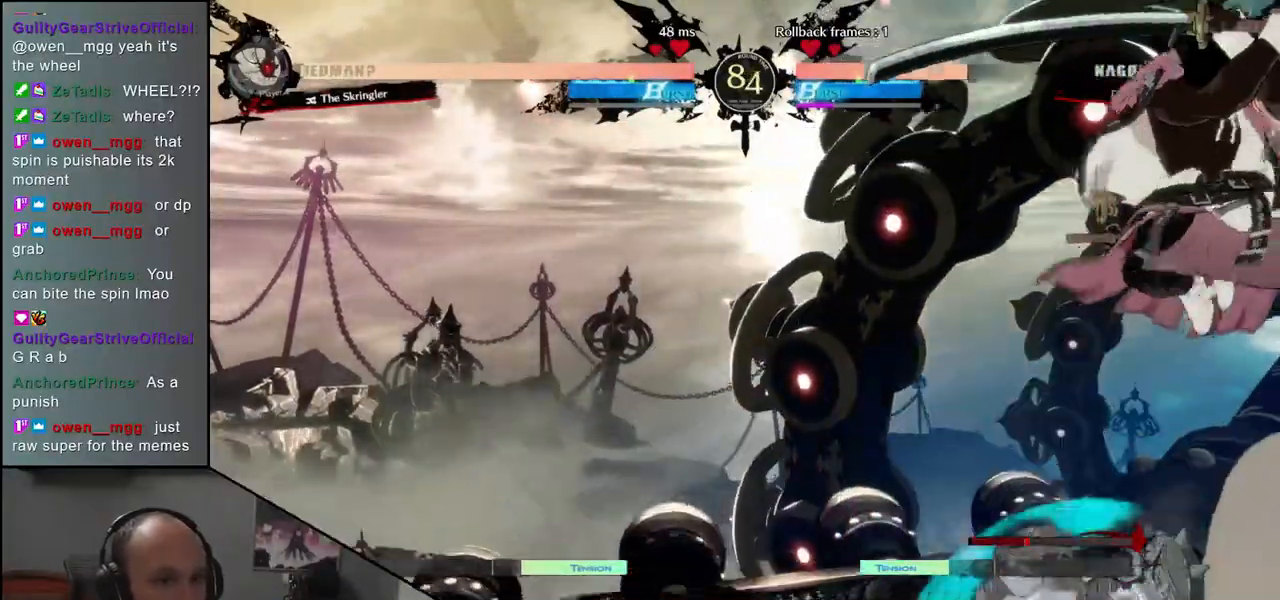
{"buttons": [], "left_stick": "center", "events": [[67, "R1", "down"], [133, "R1", "up"], [250, "R1", "down"], [317, "R1", "up"], [433, "R1", "down"], [500, "R1", "up"]]}
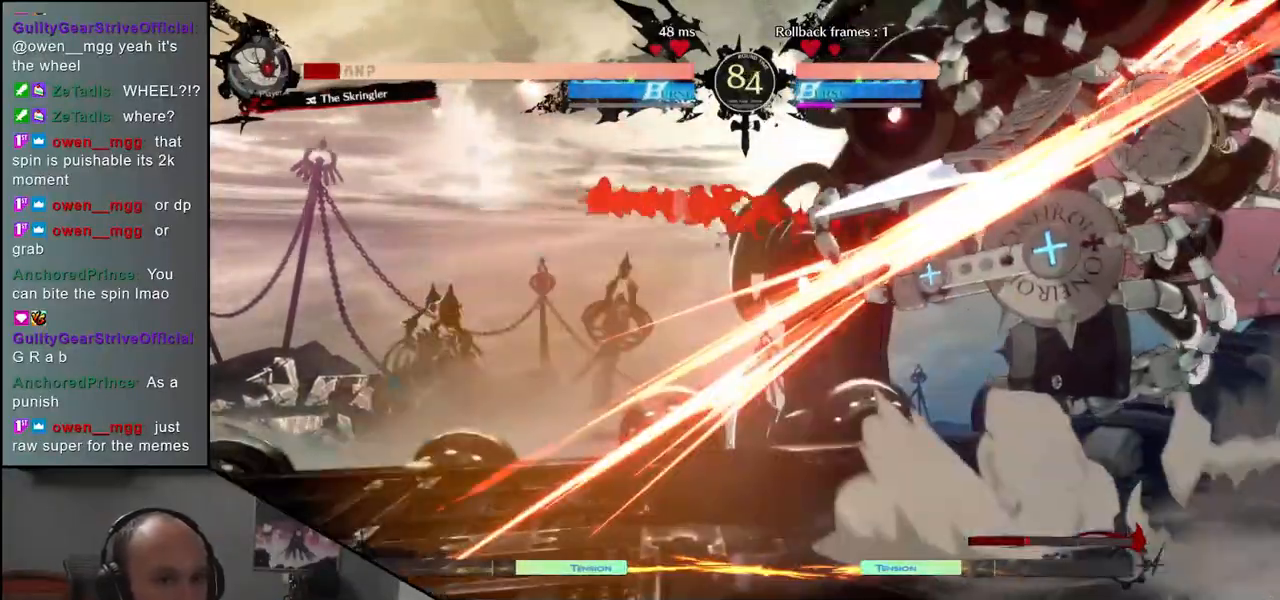
{"buttons": ["R1"], "left_stick": "center", "events": [[83, "R1", "down"], [183, "R1", "up"], [267, "R1", "down"], [350, "R1", "up"], [450, "R1", "down"]]}
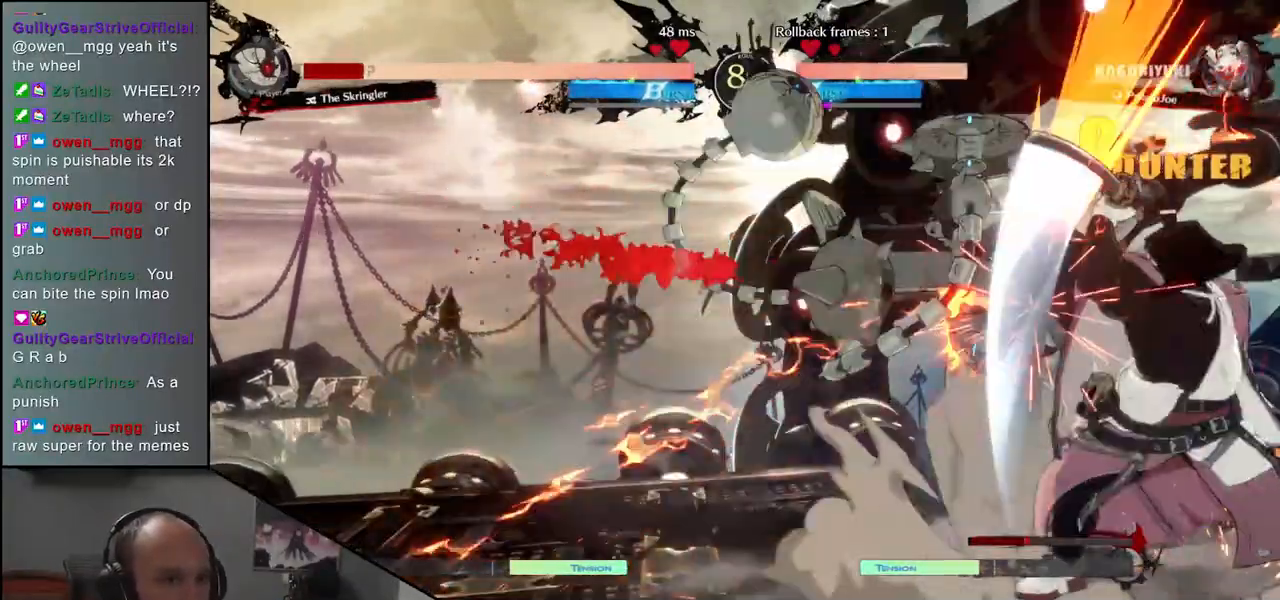
{"buttons": [], "left_stick": "center", "events": [[33, "R1", "up"], [150, "R1", "down"], [267, "R1", "up"], [383, "R1", "down"], [450, "R1", "up"]]}
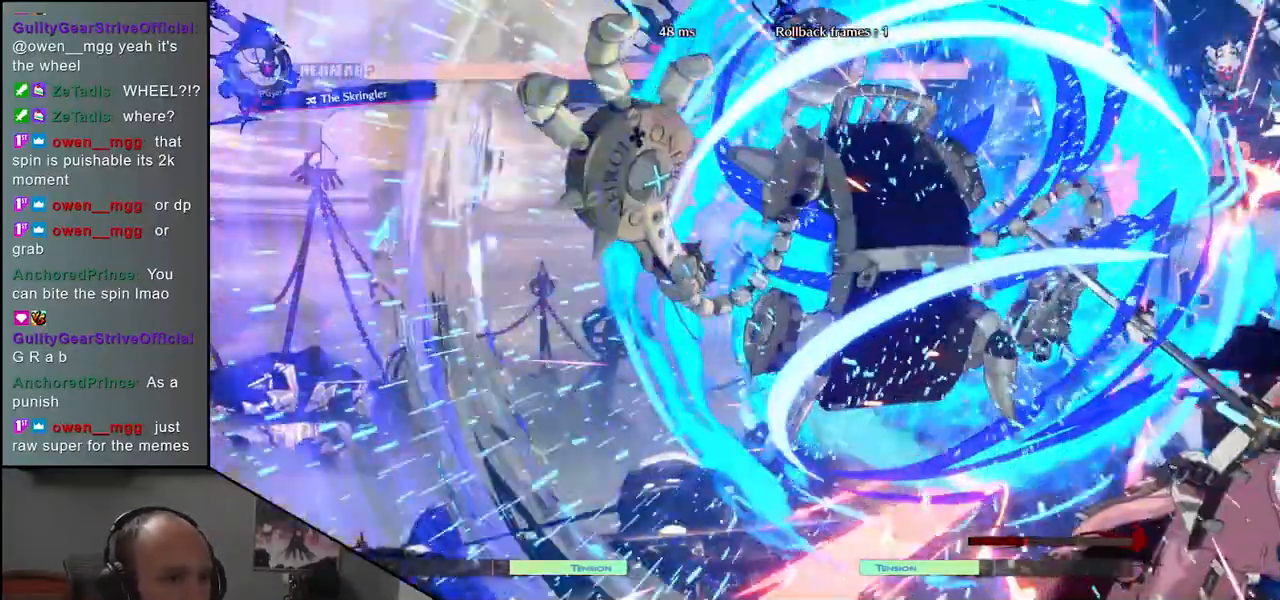
{"buttons": [], "left_stick": "right", "events": [[317, "left_stick", "right"]]}
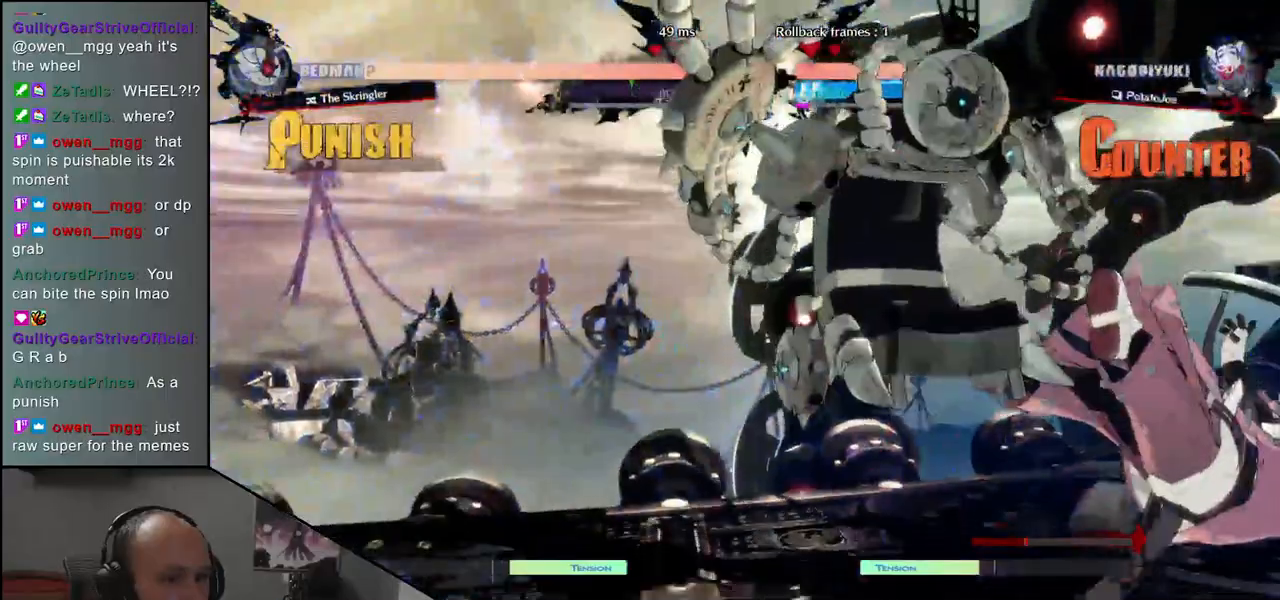
{"buttons": [], "left_stick": "up-right", "events": [[100, "left_stick", "down-right"], [350, "left_stick", "up-right"]]}
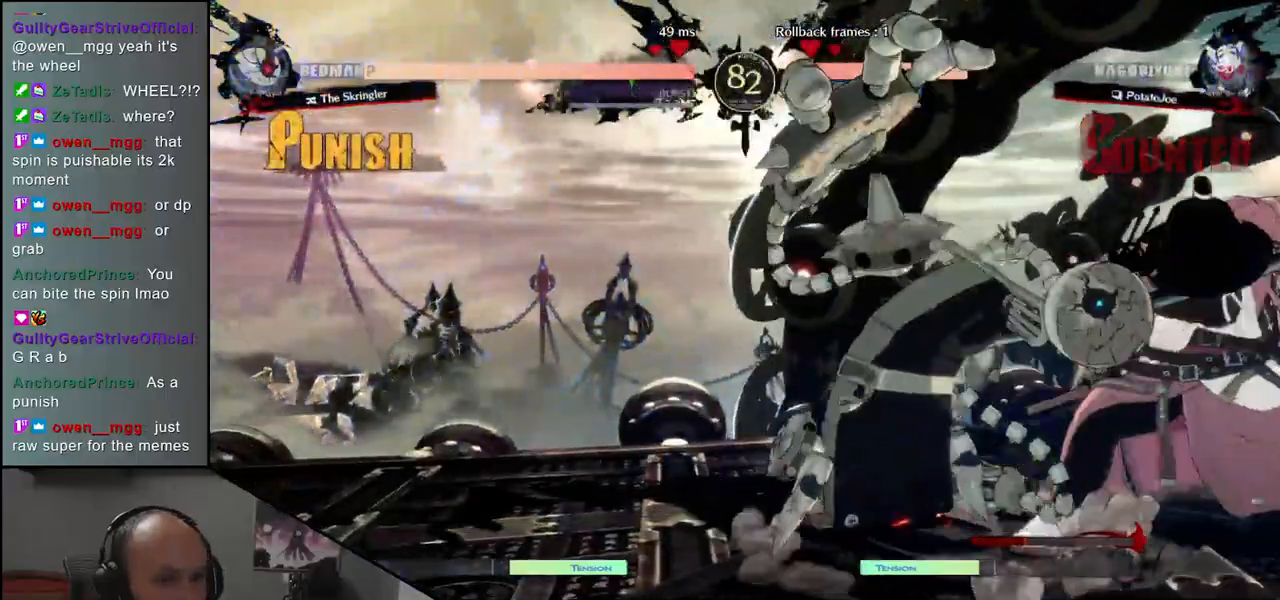
{"buttons": [], "left_stick": "right", "events": [[33, "left_stick", "down-right"], [167, "left_stick", "up-right"], [433, "left_stick", "right"]]}
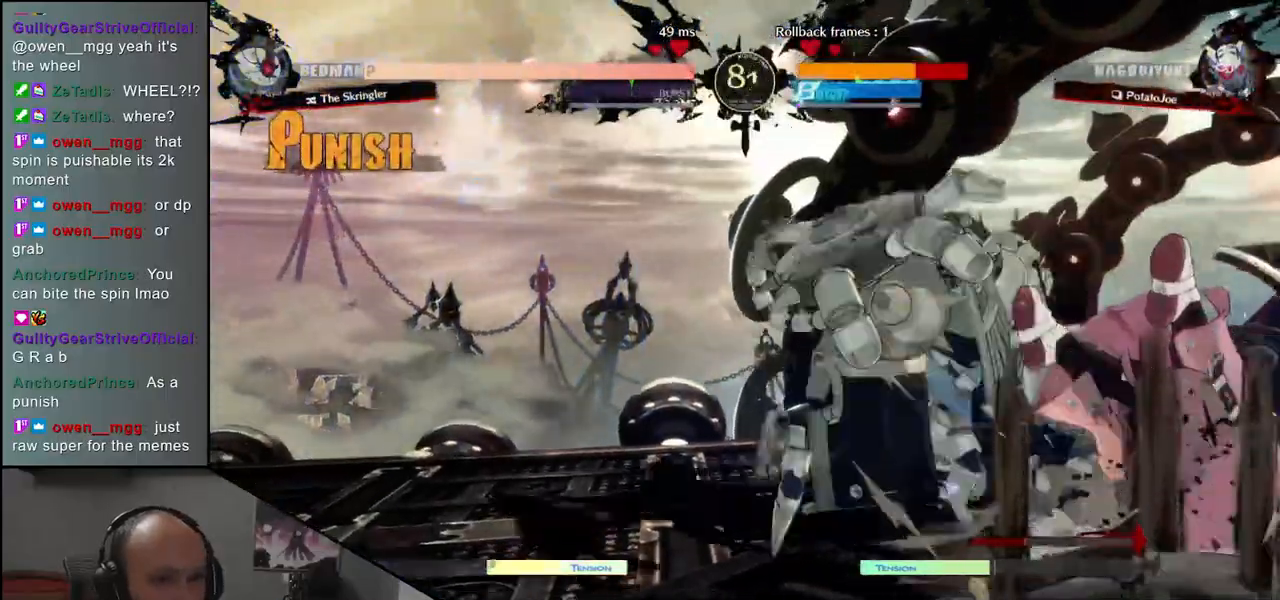
{"buttons": [], "left_stick": "down-right", "events": [[33, "left_stick", "down-right"]]}
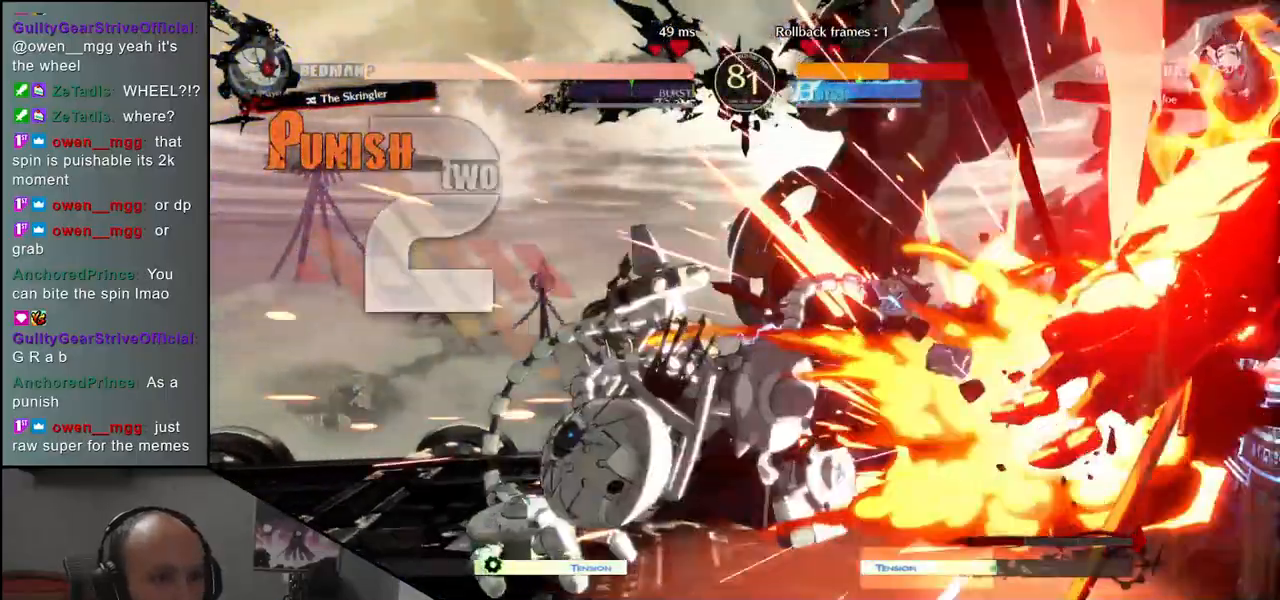
{"buttons": [], "left_stick": "down-right", "events": [[17, "left_stick", "right"], [400, "left_stick", "down-right"]]}
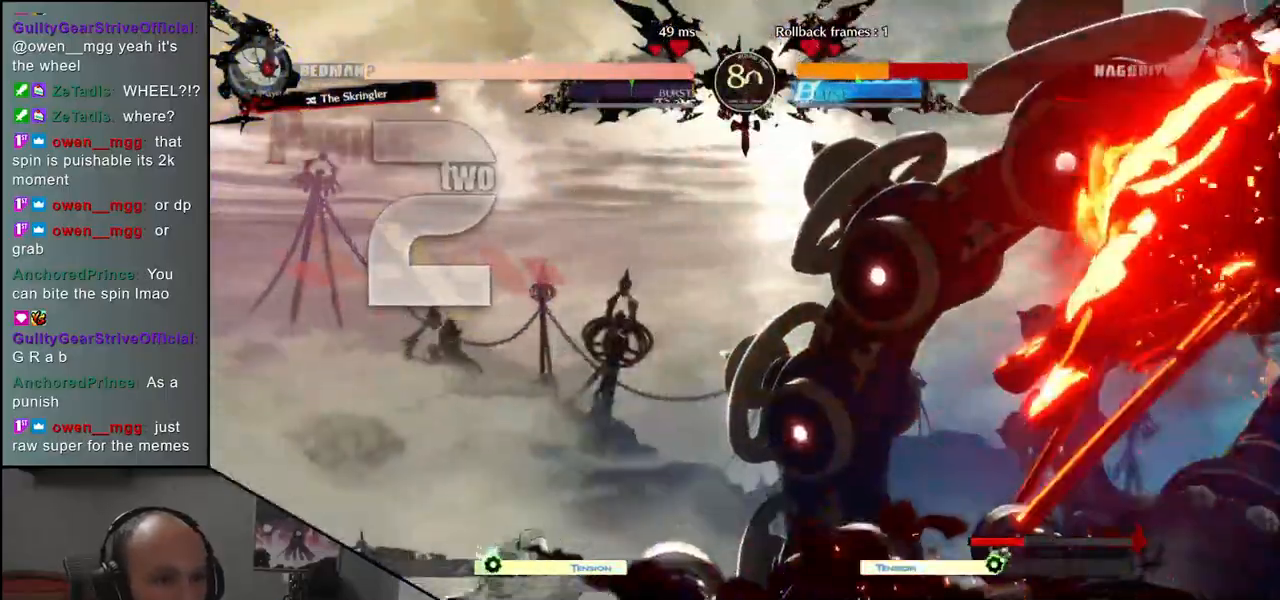
{"buttons": [], "left_stick": "down-right", "events": []}
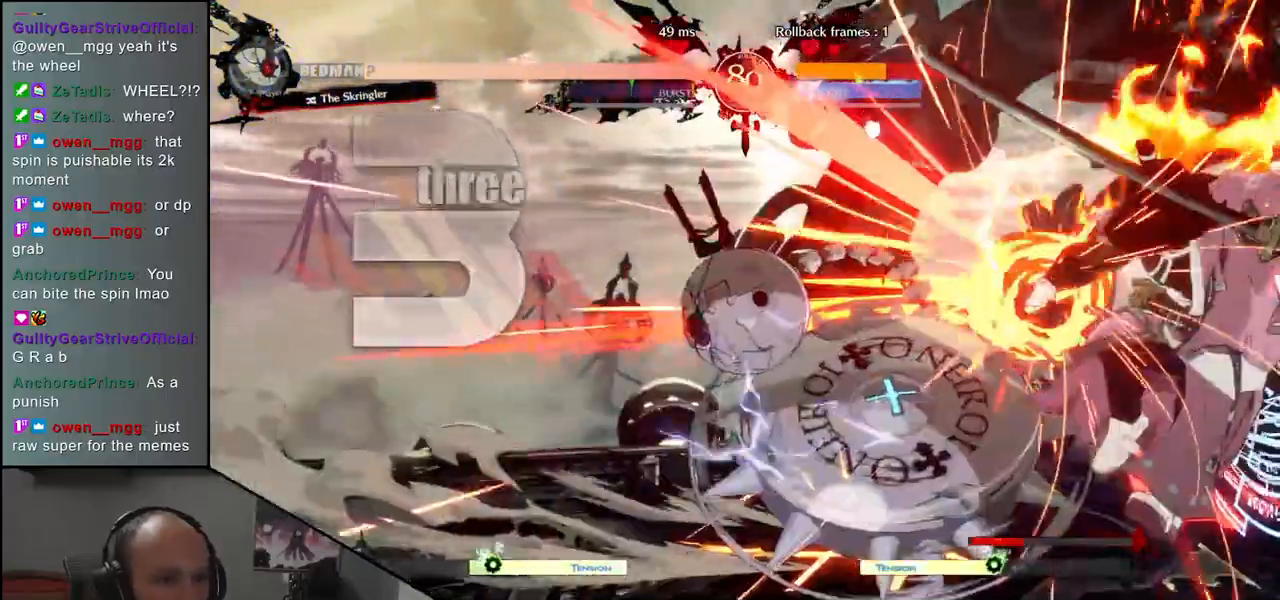
{"buttons": [], "left_stick": "down-right", "events": []}
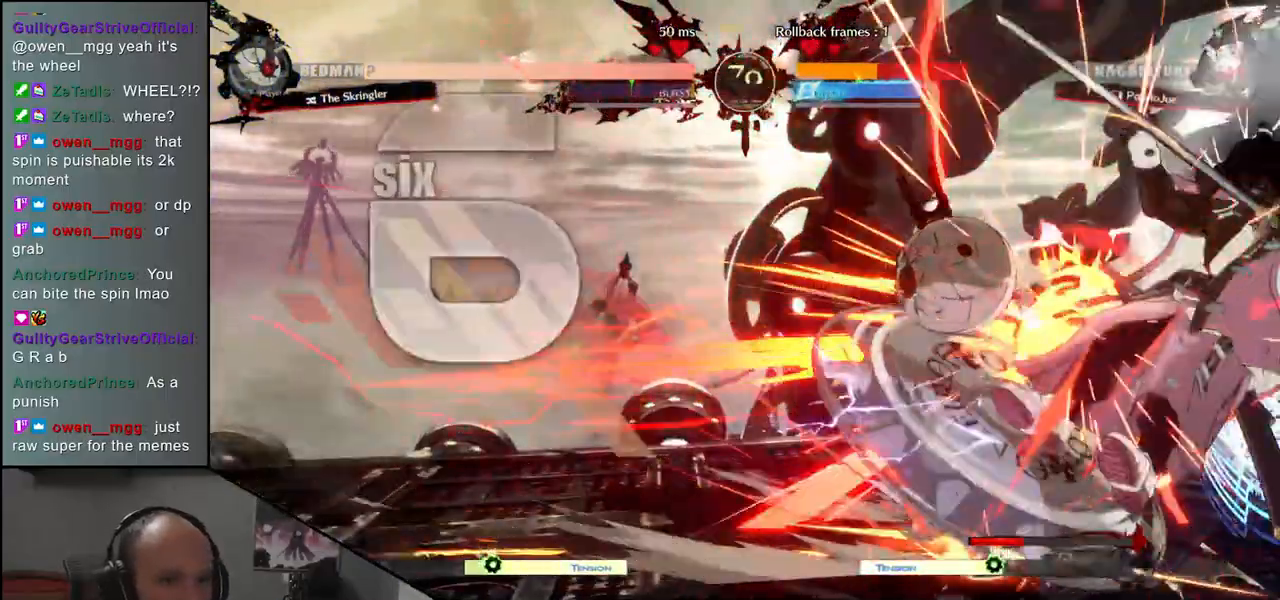
{"buttons": [], "left_stick": "down-right", "events": []}
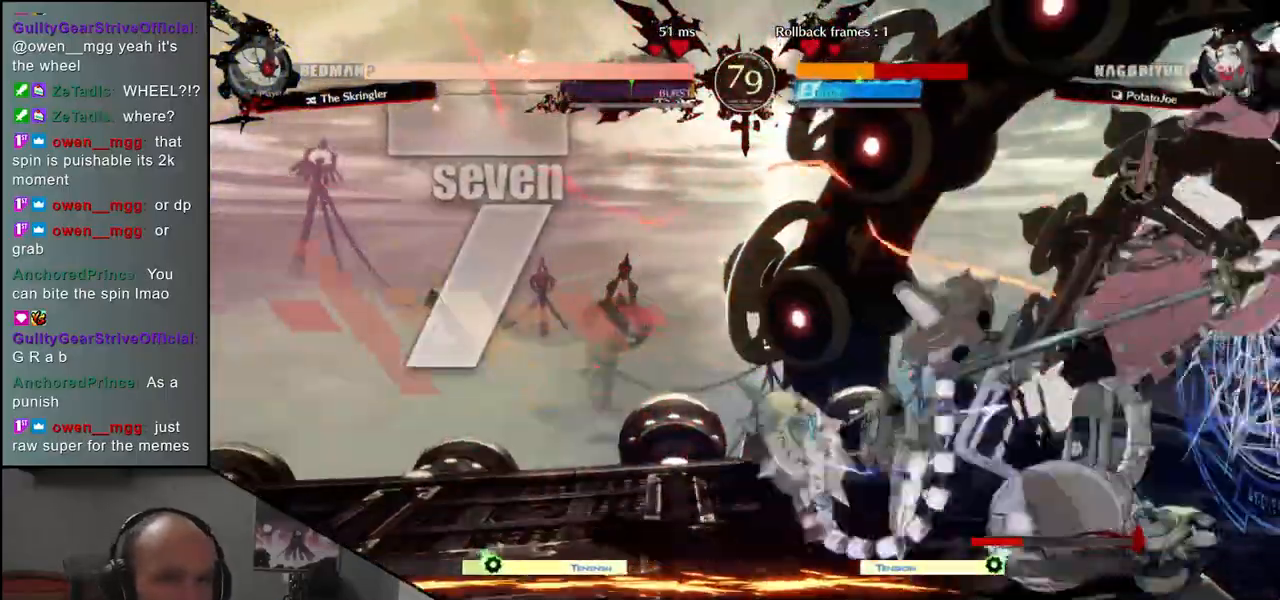
{"buttons": [], "left_stick": "down-right", "events": []}
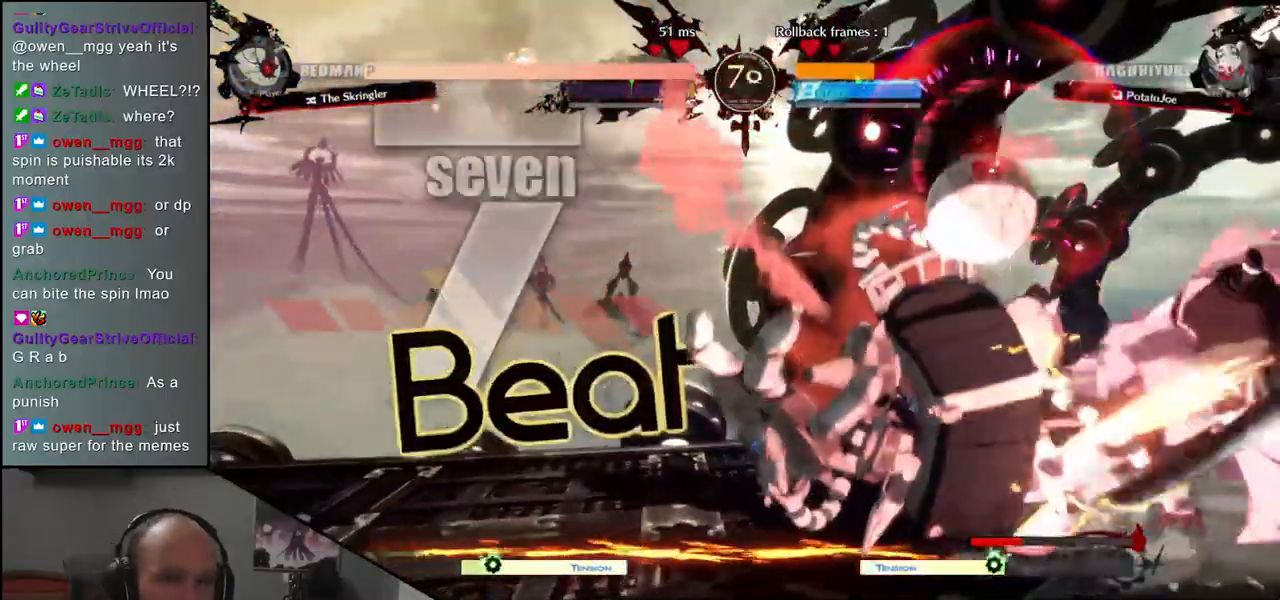
{"buttons": [], "left_stick": "right", "events": [[133, "left_stick", "right"]]}
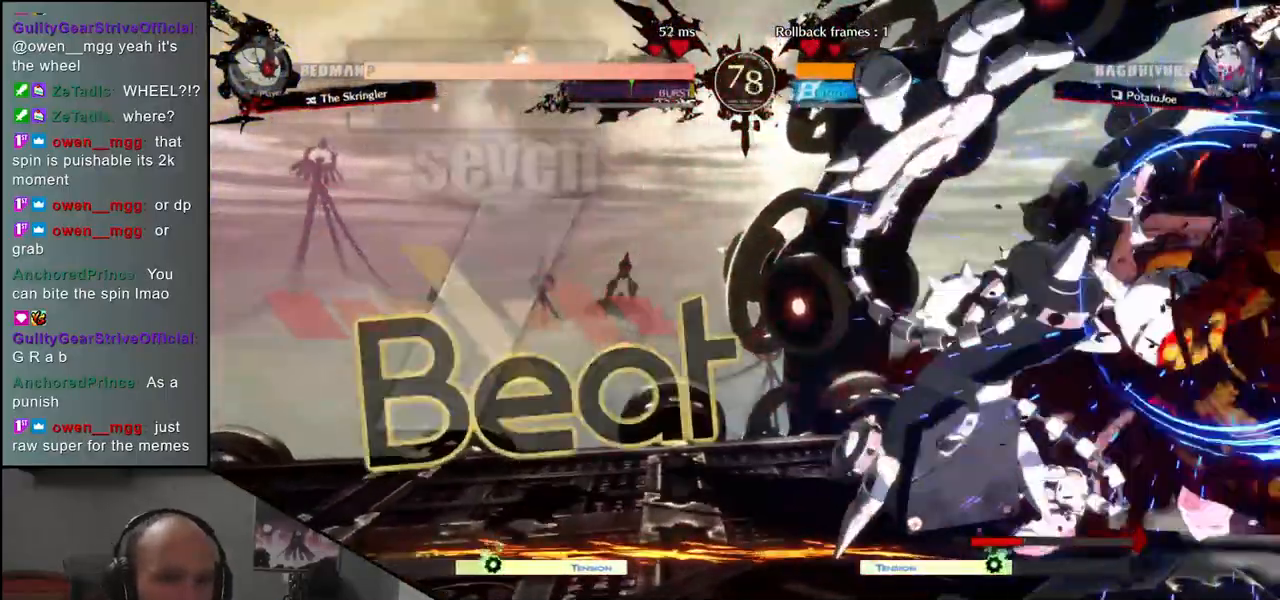
{"buttons": [], "left_stick": "center", "events": [[50, "left_stick", "left"], [100, "left_stick", "down"], [150, "SQUARE", "down"], [150, "left_stick", "right"], [233, "SQUARE", "up"], [267, "left_stick", "center"]]}
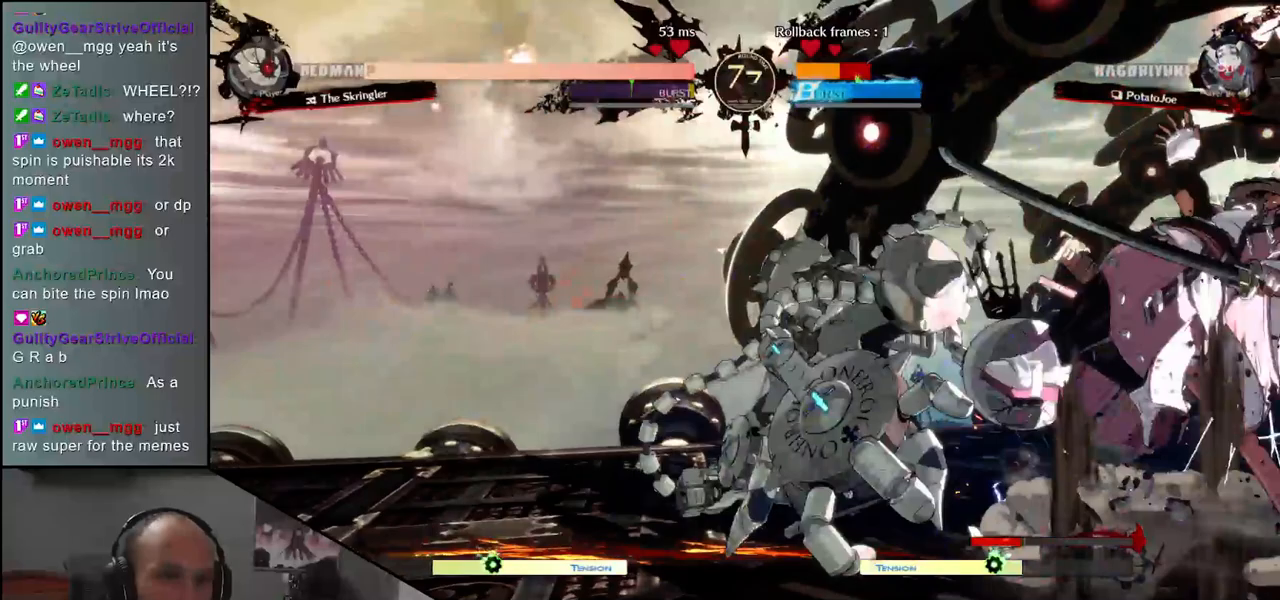
{"buttons": [], "left_stick": "down-right", "events": [[100, "left_stick", "right"], [317, "left_stick", "down-right"]]}
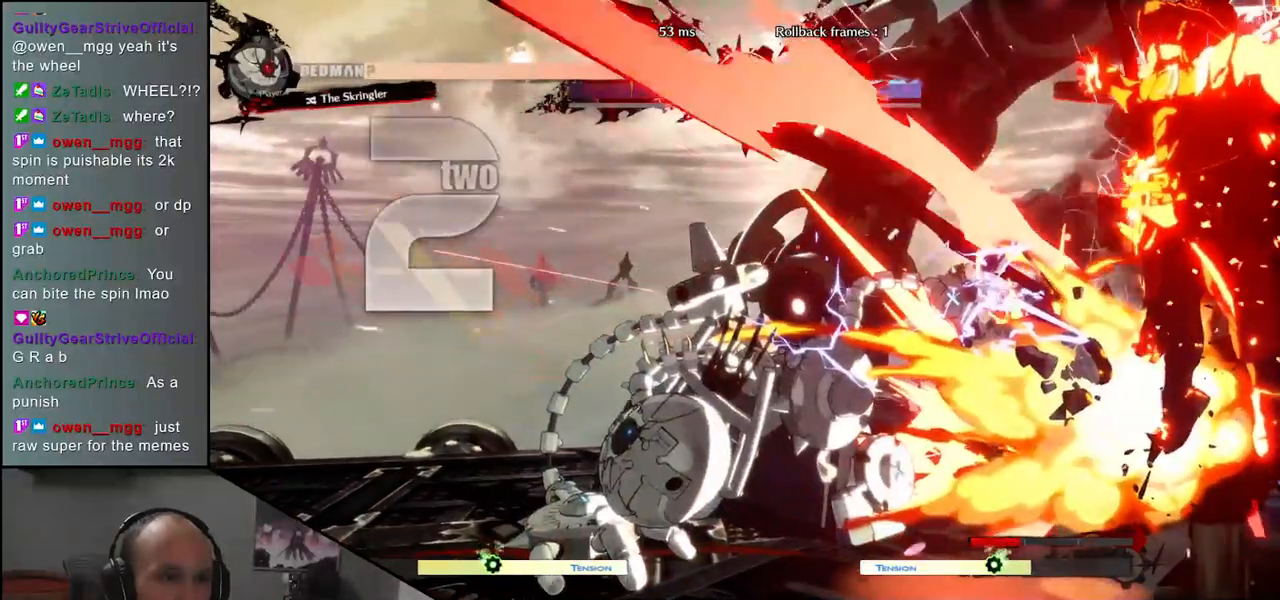
{"buttons": [], "left_stick": "down-right", "events": []}
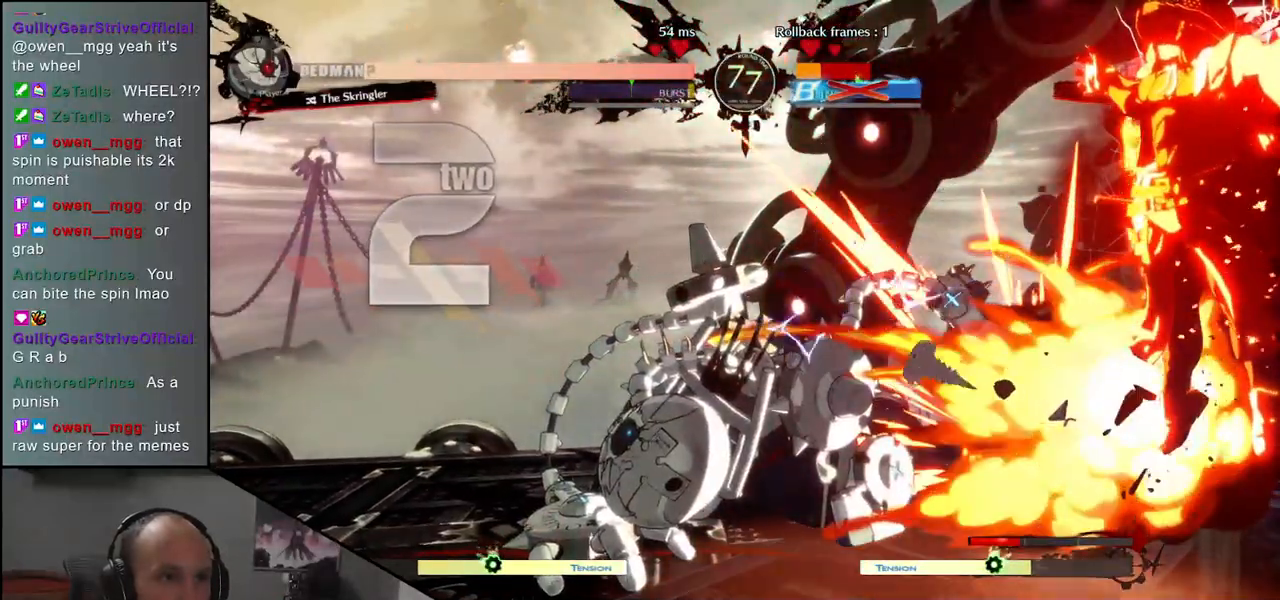
{"buttons": [], "left_stick": "down-right", "events": []}
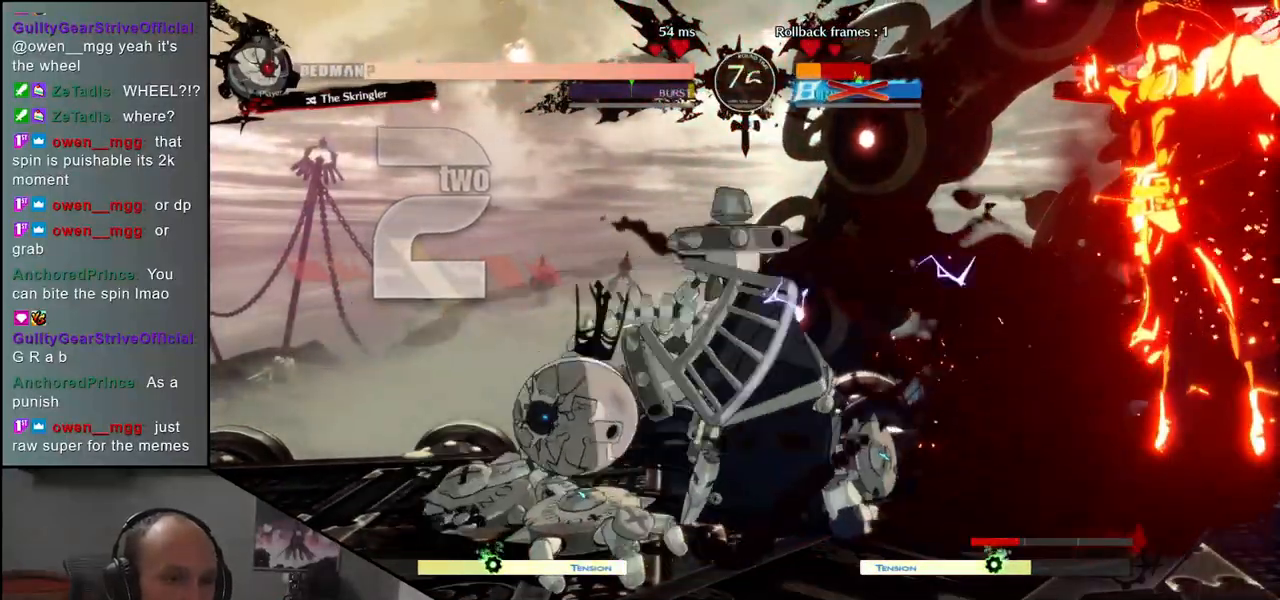
{"buttons": [], "left_stick": "down-right", "events": [[33, "SQUARE", "down"], [67, "SQUARE", "up"]]}
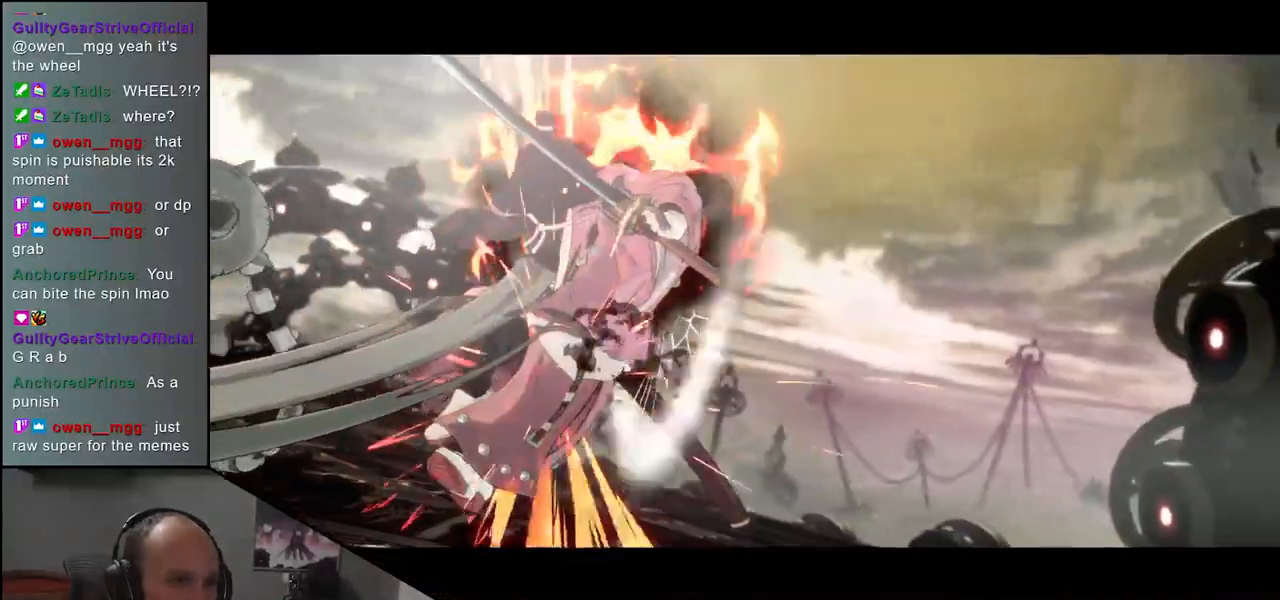
{"buttons": [], "left_stick": "center", "events": [[167, "left_stick", "center"]]}